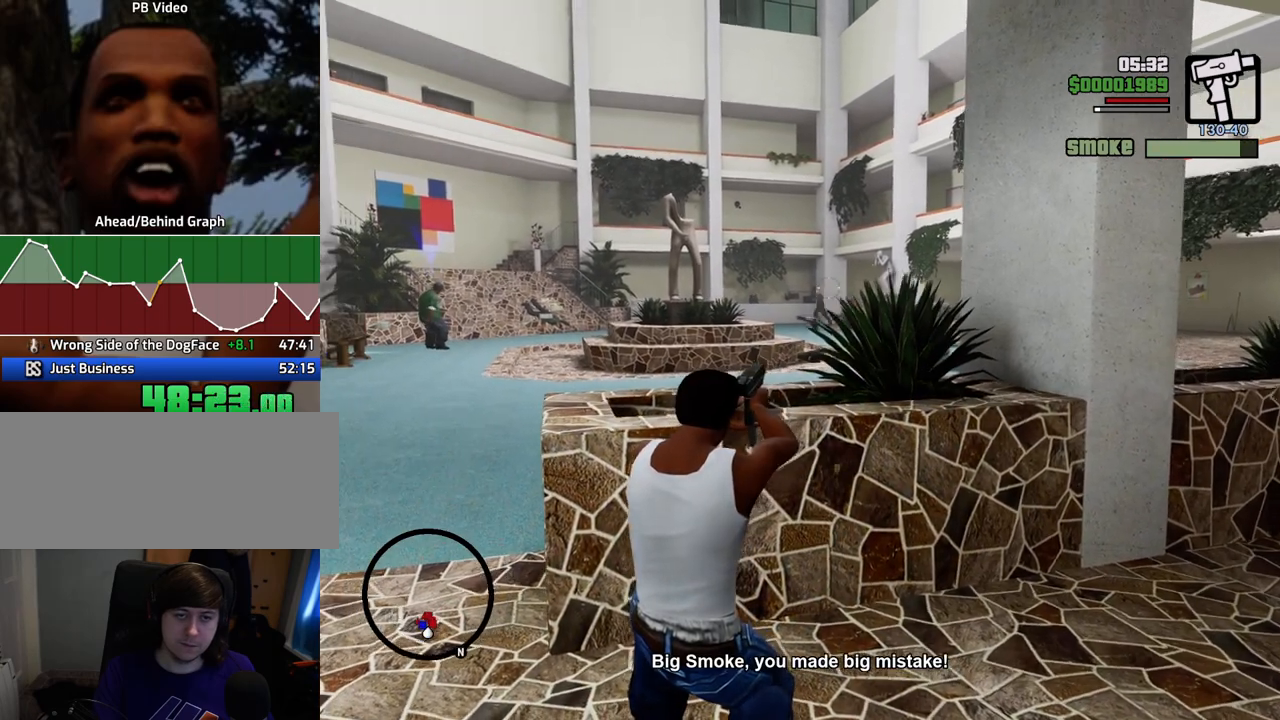
Gameplay with keyboard and mouse; each line is a JSON object with the keys and mouse buttons held at the frame after it. "events" lists presses ("down") and releases ("up") of "1", "2", "3", "4", "5", "6", "a", "alt", "c", "ctrl", "d", "down", "e", "escape", "f", "f1", "f2", "f3", "g", "h", "left", "num2", "q", "r", "right", "s", "shift", "space", "t", "tab", "up", "v", "w", "x", "z", "mouse_left", "mouse_middle", "mouse_right", "mouse_wheel_up" and "mouse_wheel_down" between this image and that frame as [ms after this image, input, new state], when the widget could be followed in between. "mouse_left", "mouse_middle", "mouse_right", "mouse_wheel_up", "mouse_wheel_down" = the "left", "middle", "right", "wheel_up", "wheel_down" buttons of the "mouse" list. No other keys are recorded. Mouse movement is not recorded.
{"keys": [], "mouse": ["right"], "events": [[133, "mouse_left", "down"], [217, "mouse_left", "up"]]}
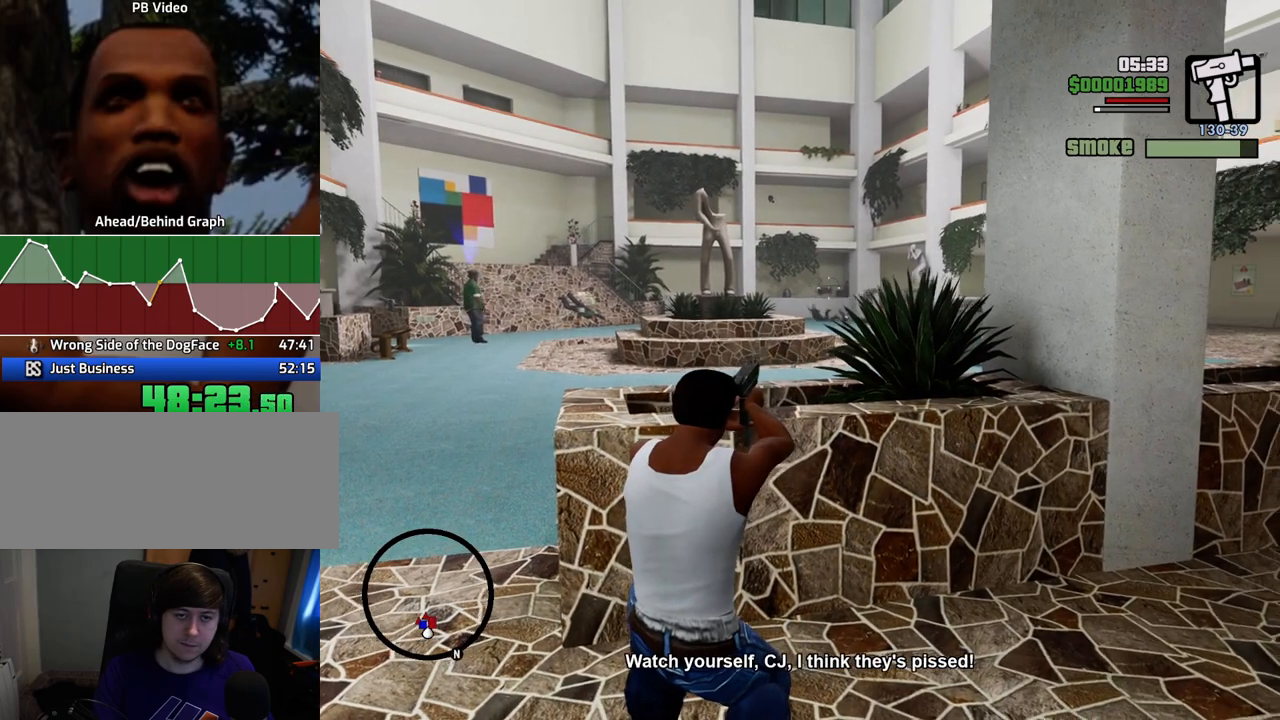
{"keys": [], "mouse": ["right"], "events": []}
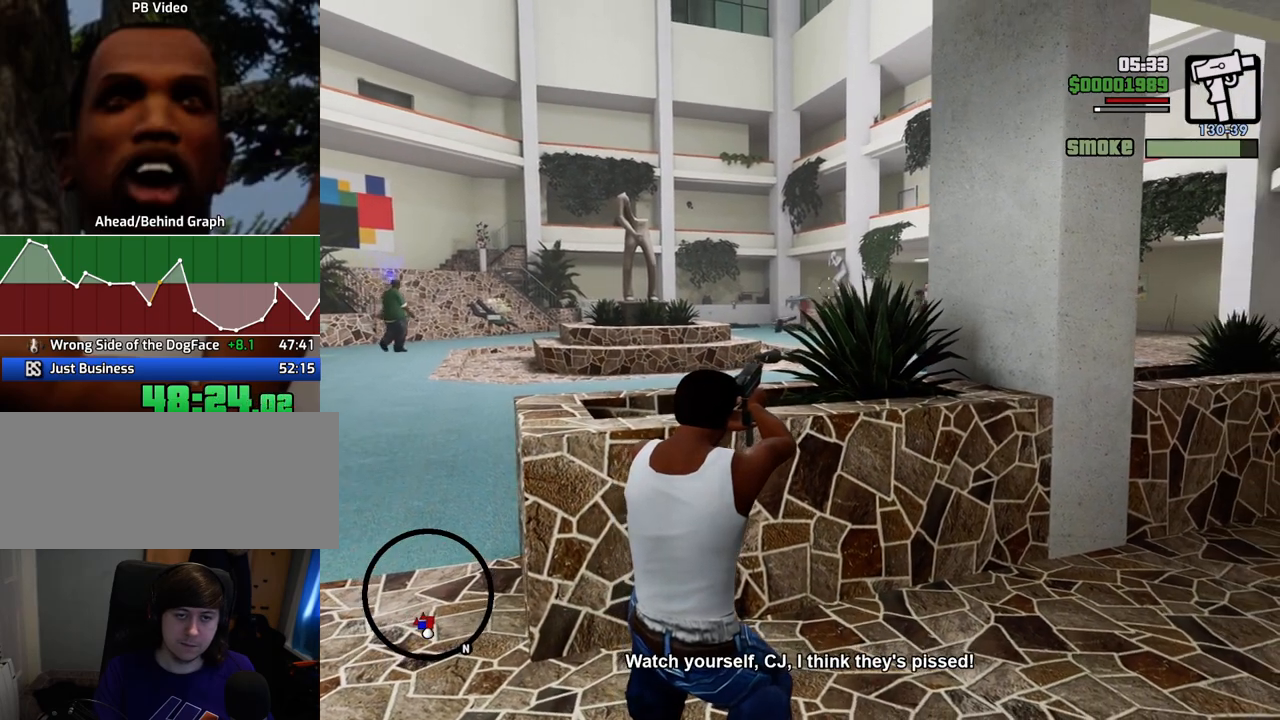
{"keys": [], "mouse": ["right"], "events": [[301, "mouse_left", "down"], [401, "mouse_left", "up"]]}
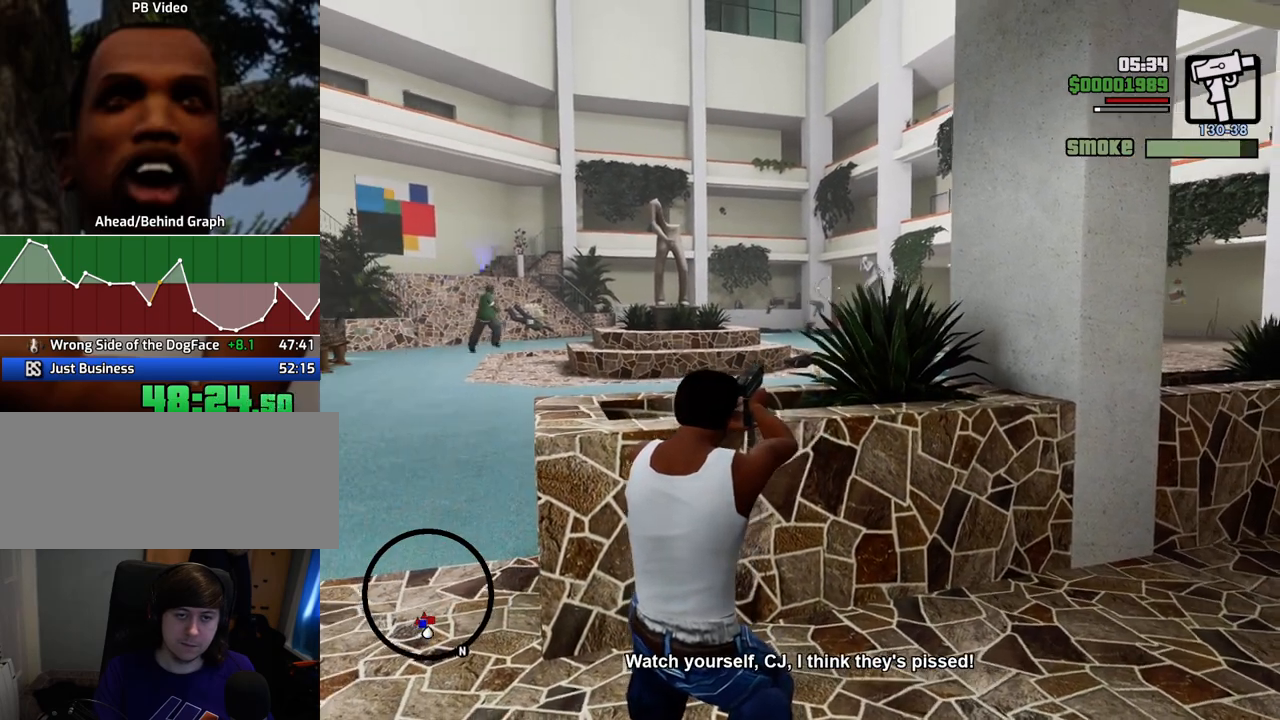
{"keys": [], "mouse": ["right"], "events": []}
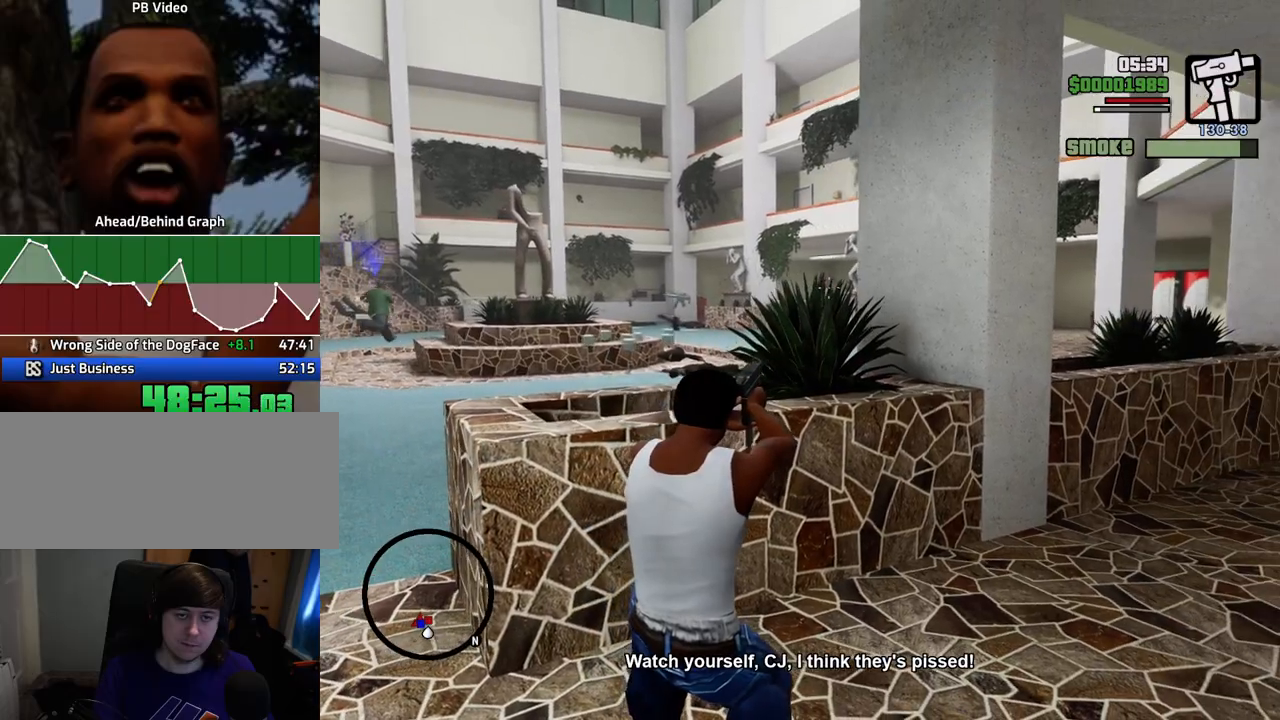
{"keys": [], "mouse": ["right"], "events": [[334, "mouse_left", "down"], [434, "mouse_left", "up"]]}
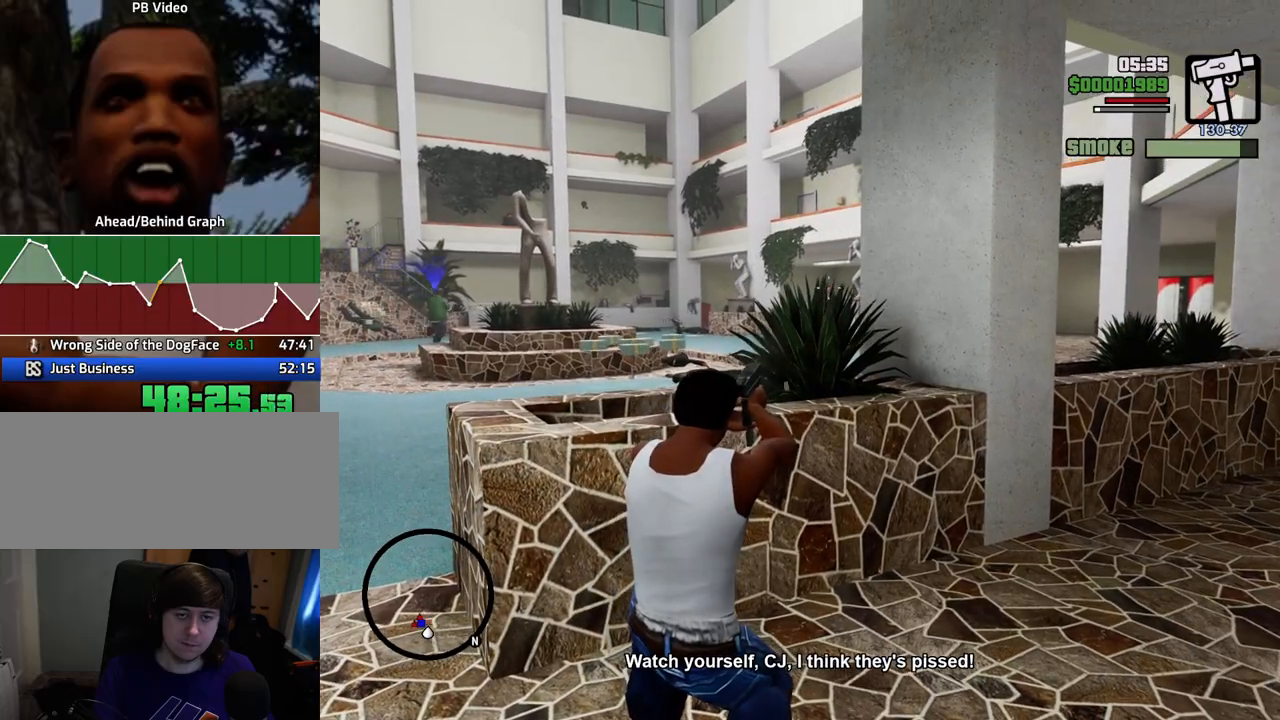
{"keys": ["a"], "mouse": ["right"], "events": [[16, "c", "down"], [67, "c", "up"], [167, "a", "down"]]}
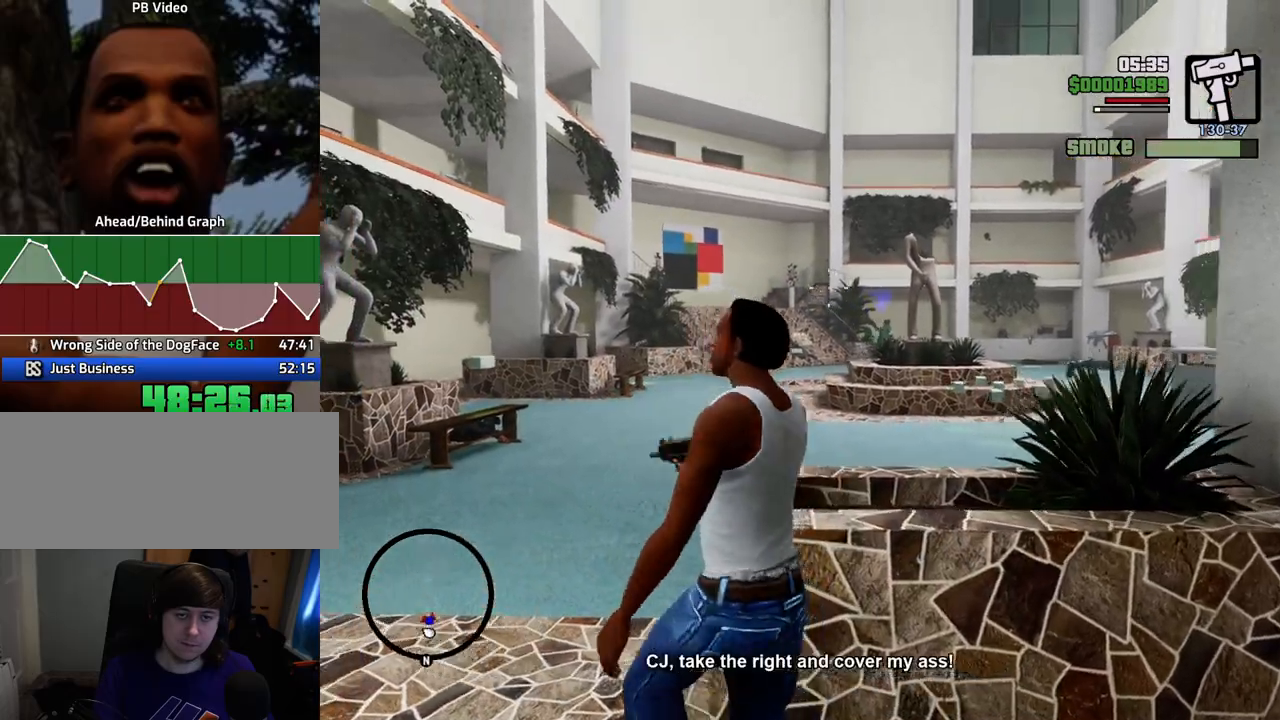
{"keys": ["w"], "mouse": ["right"], "events": [[134, "w", "down"], [267, "a", "up"]]}
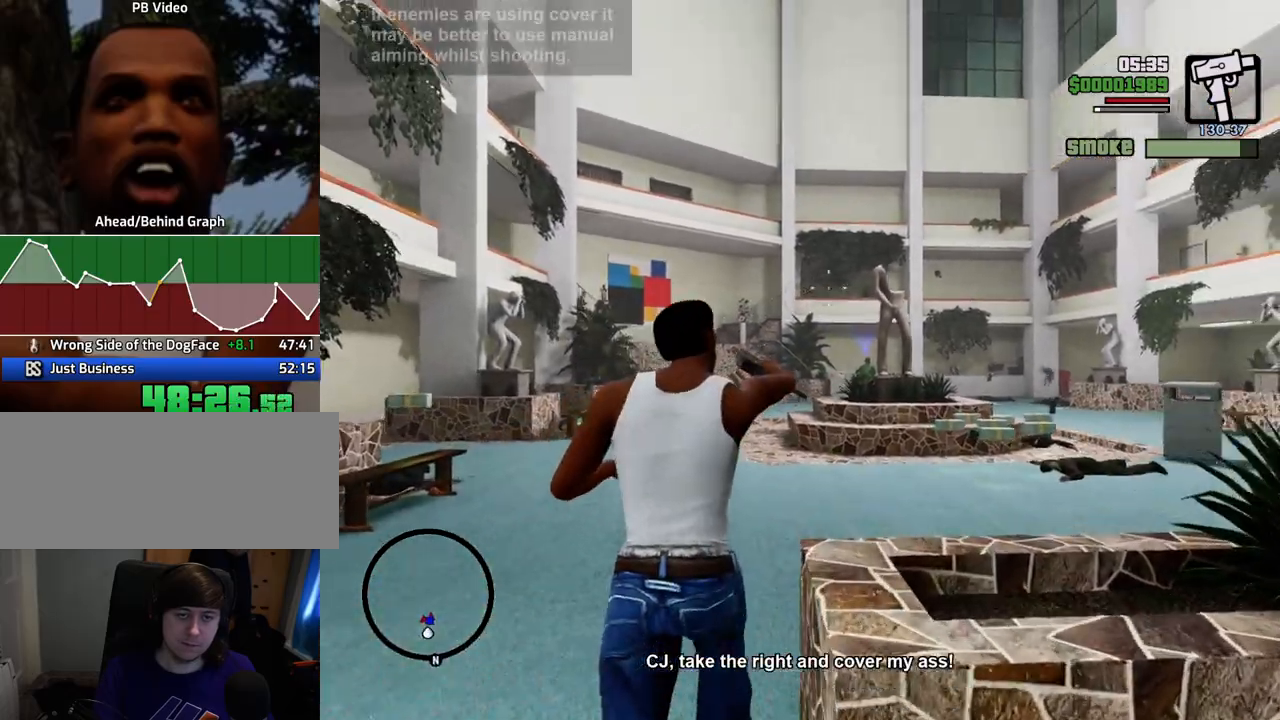
{"keys": ["w"], "mouse": ["right"], "events": []}
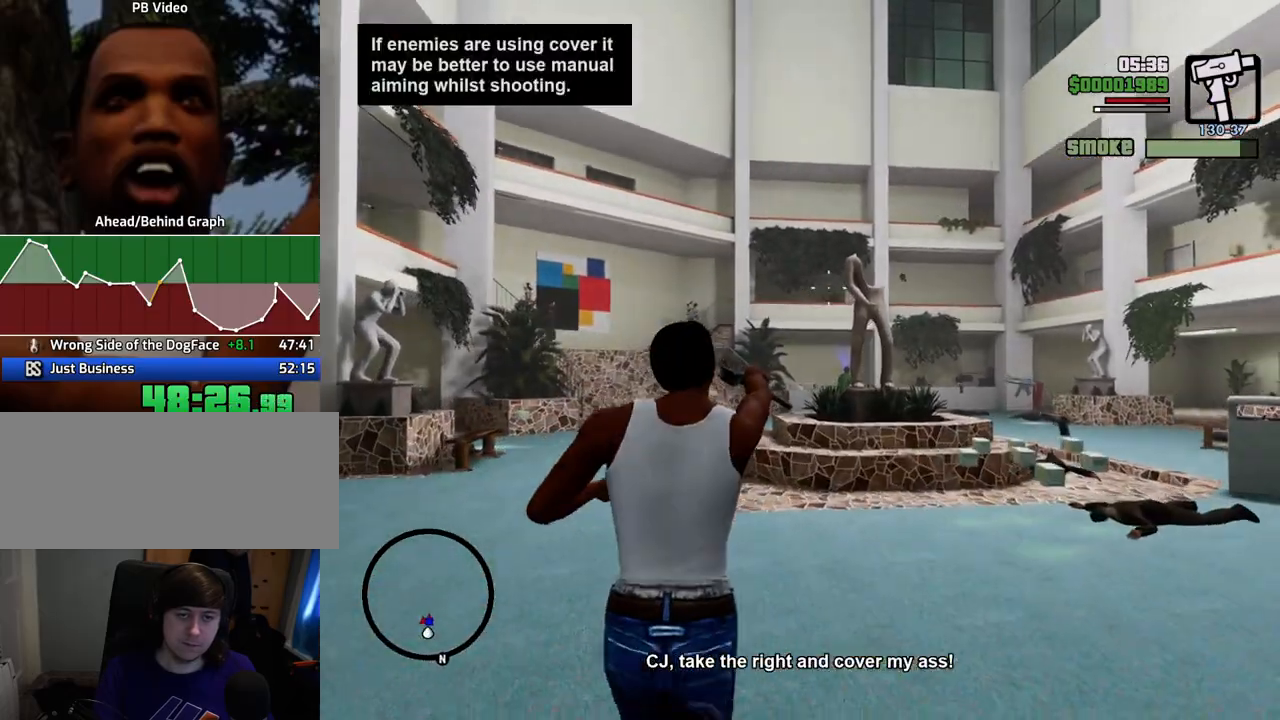
{"keys": ["w"], "mouse": ["right"], "events": [[134, "mouse_left", "down"], [234, "mouse_left", "up"]]}
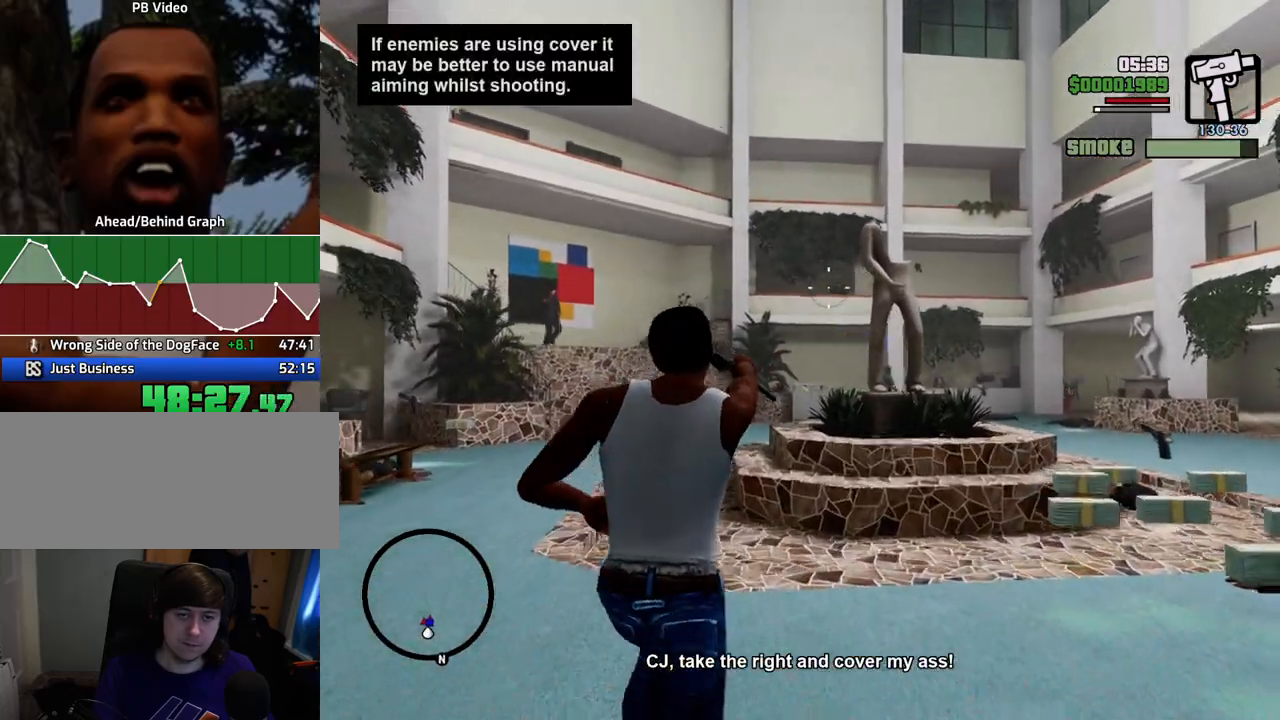
{"keys": ["w"], "mouse": ["right"], "events": [[200, "mouse_left", "down"], [284, "mouse_left", "up"]]}
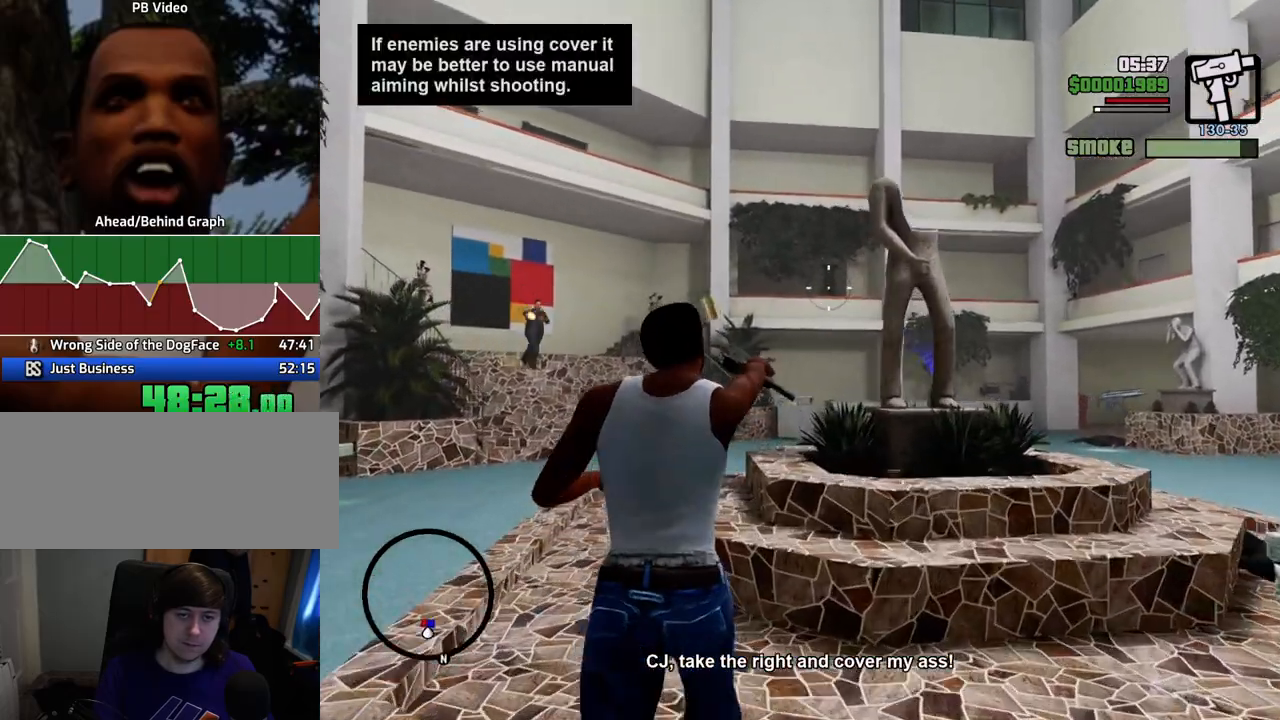
{"keys": ["w"], "mouse": ["right"], "events": [[117, "a", "down"], [217, "a", "up"]]}
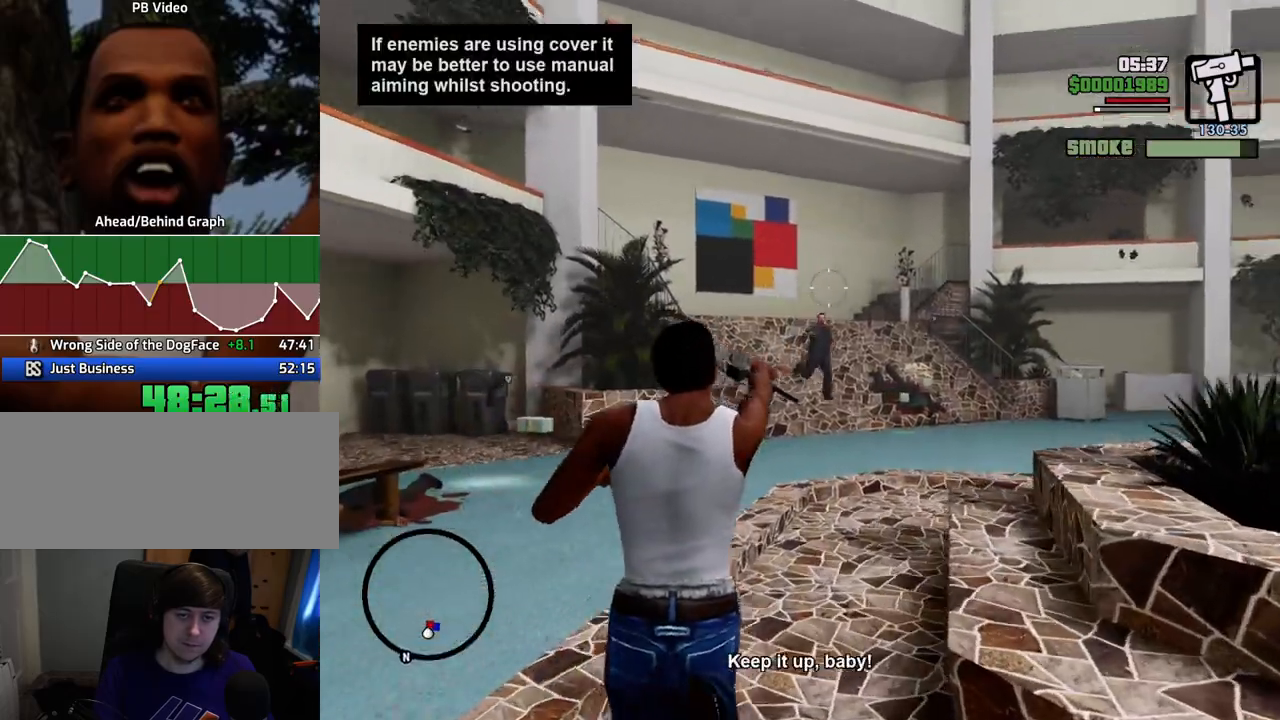
{"keys": ["w"], "mouse": ["right"], "events": [[84, "mouse_left", "down"], [184, "mouse_left", "up"], [418, "mouse_left", "down"], [468, "mouse_left", "up"]]}
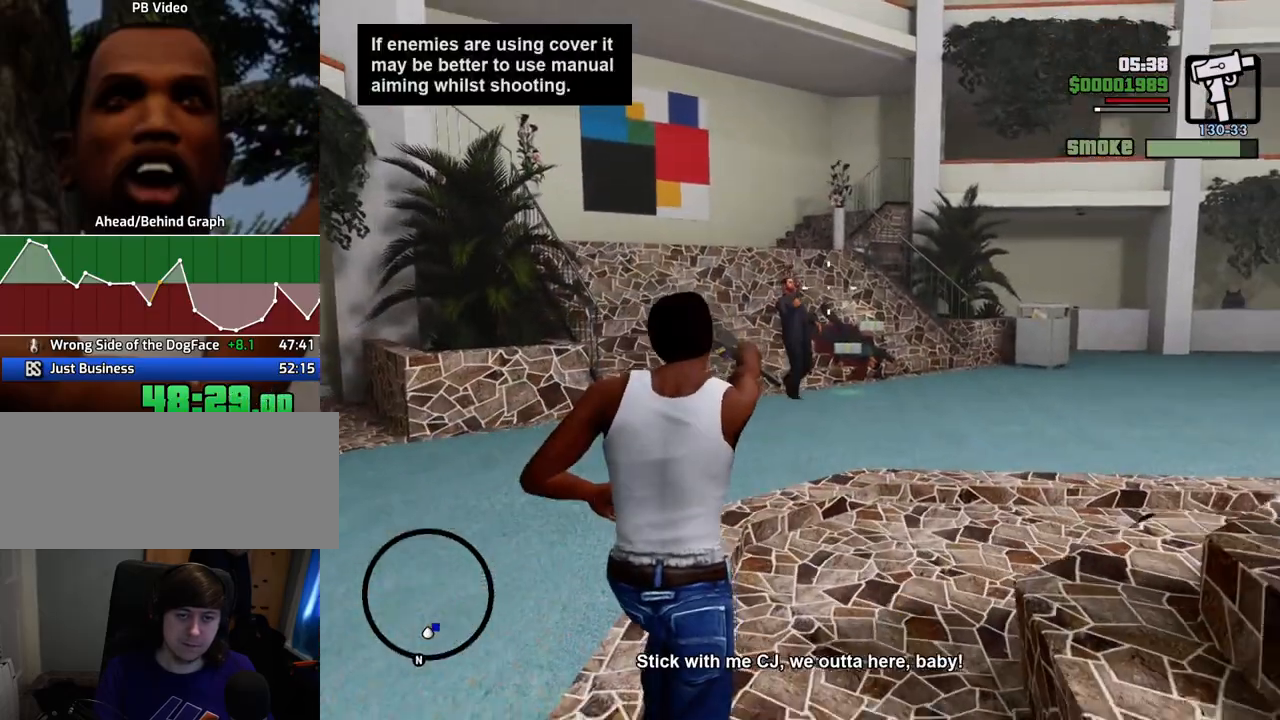
{"keys": ["w"], "mouse": [], "events": [[485, "mouse_right", "up"]]}
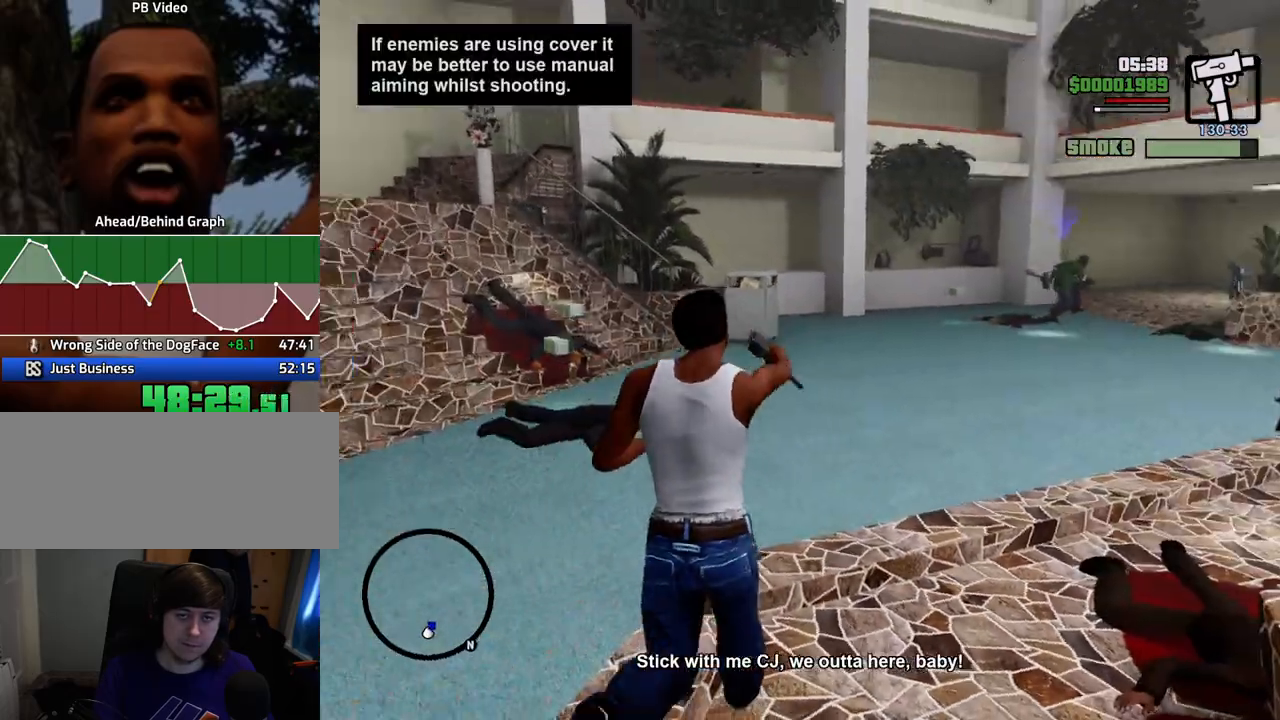
{"keys": ["w"], "mouse": [], "events": [[167, "shift", "down"], [334, "shift", "up"]]}
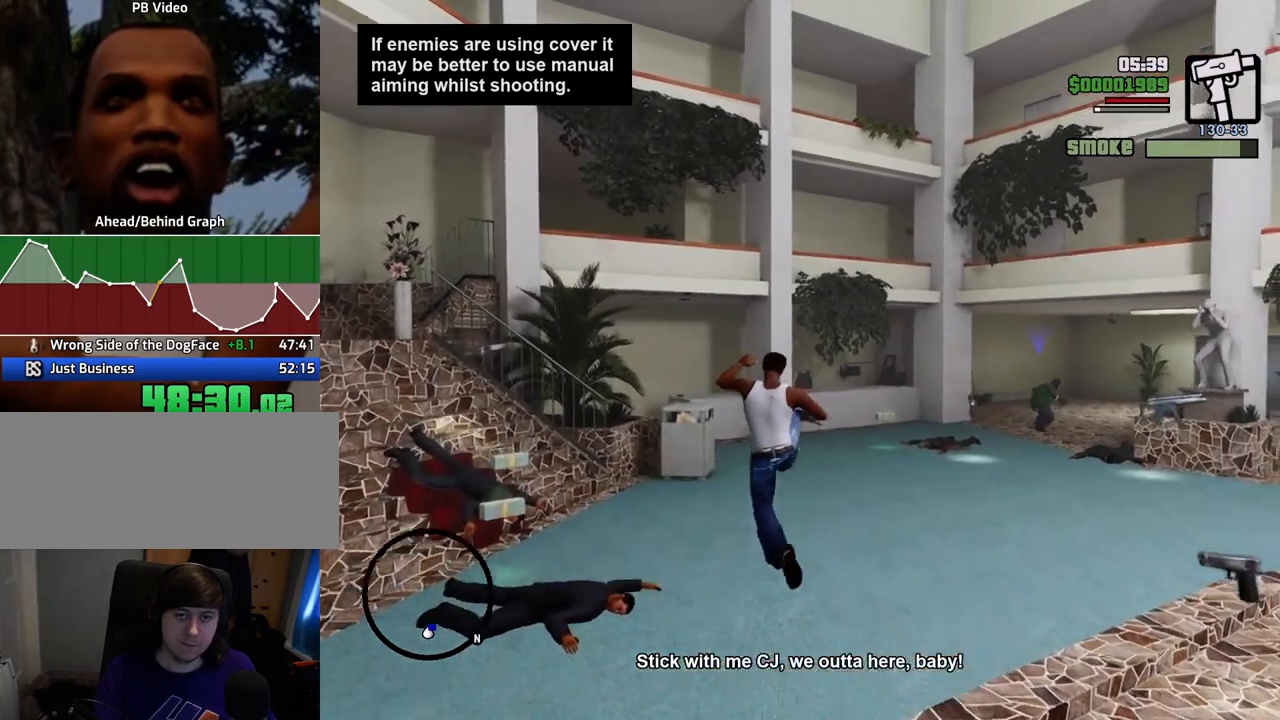
{"keys": ["w"], "mouse": [], "events": [[16, "mouse_wheel_down", "down"], [83, "mouse_wheel_down", "up"], [167, "mouse_wheel_up", "down"], [217, "mouse_wheel_up", "up"]]}
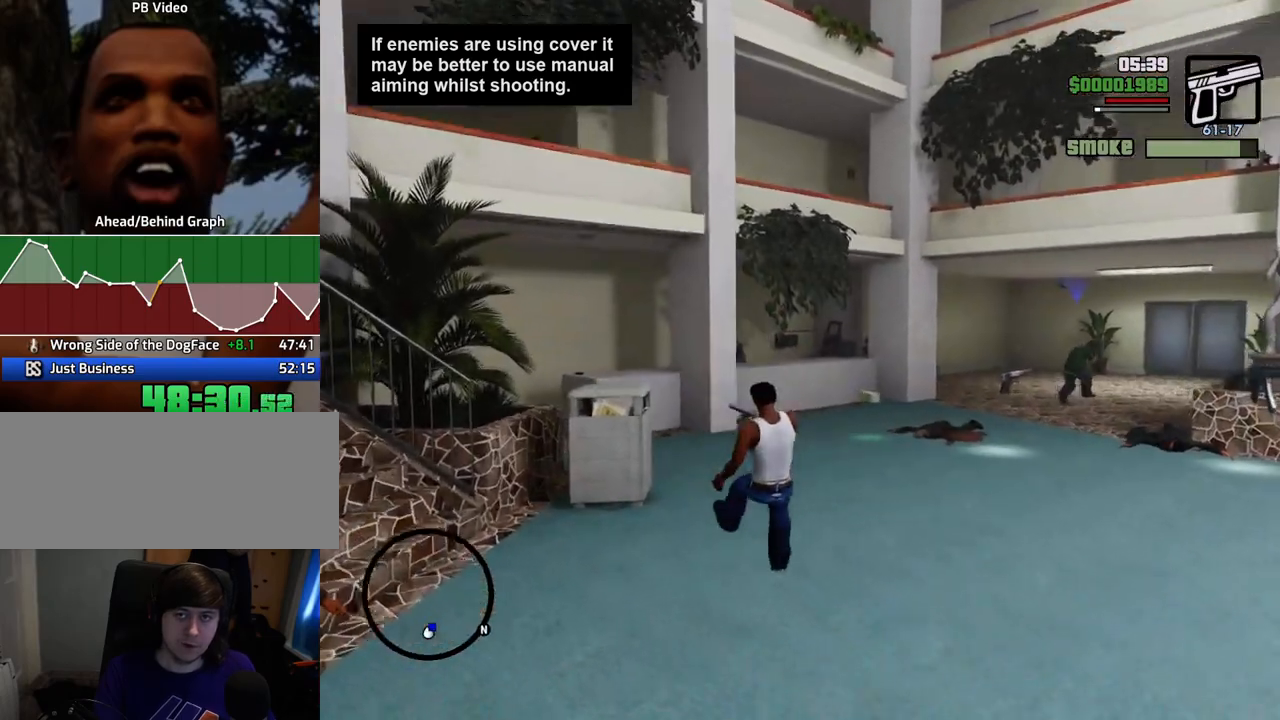
{"keys": ["w"], "mouse": [], "events": [[133, "mouse_wheel_up", "down"], [183, "mouse_wheel_up", "up"]]}
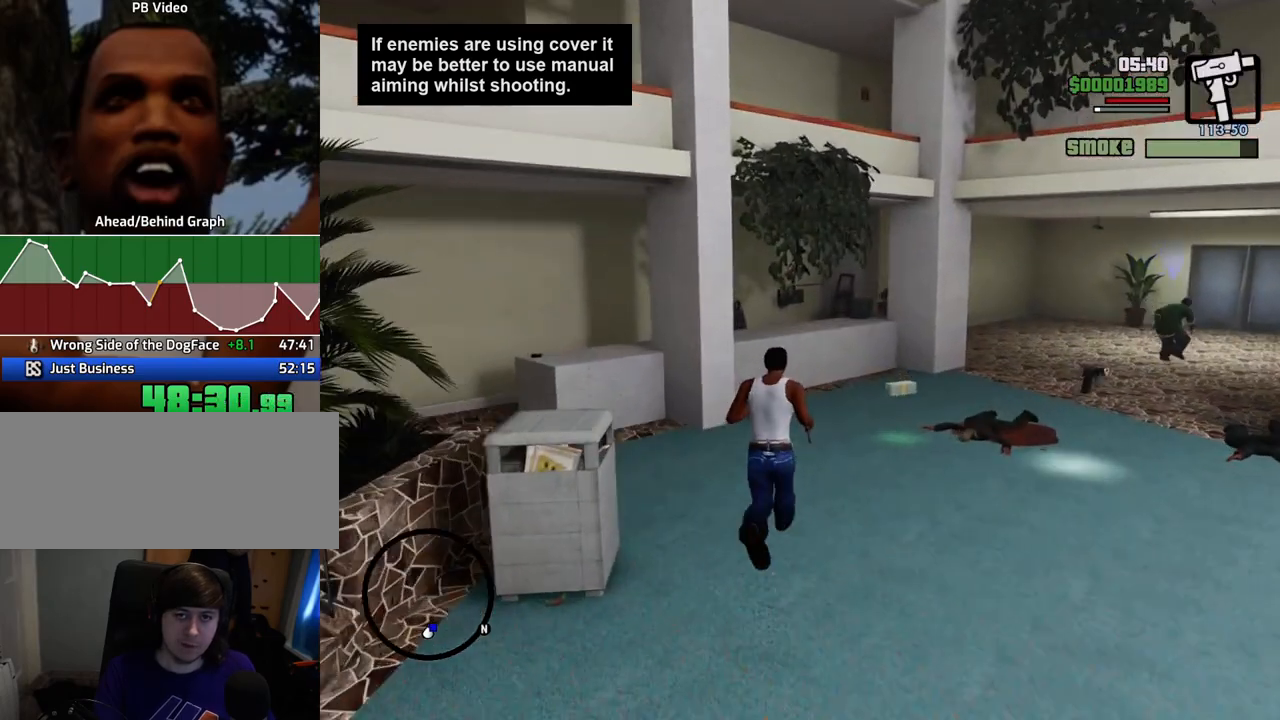
{"keys": ["w"], "mouse": [], "events": [[150, "shift", "down"], [284, "shift", "up"]]}
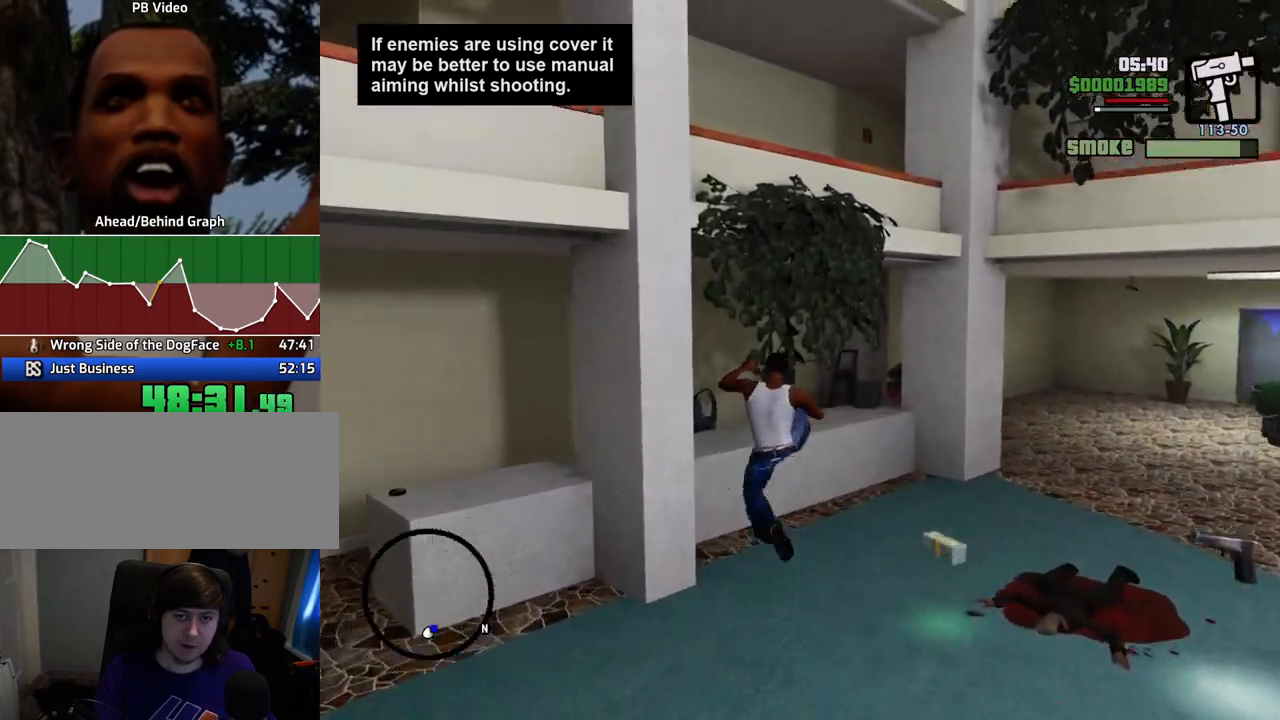
{"keys": ["a", "w"], "mouse": [], "events": [[251, "a", "down"]]}
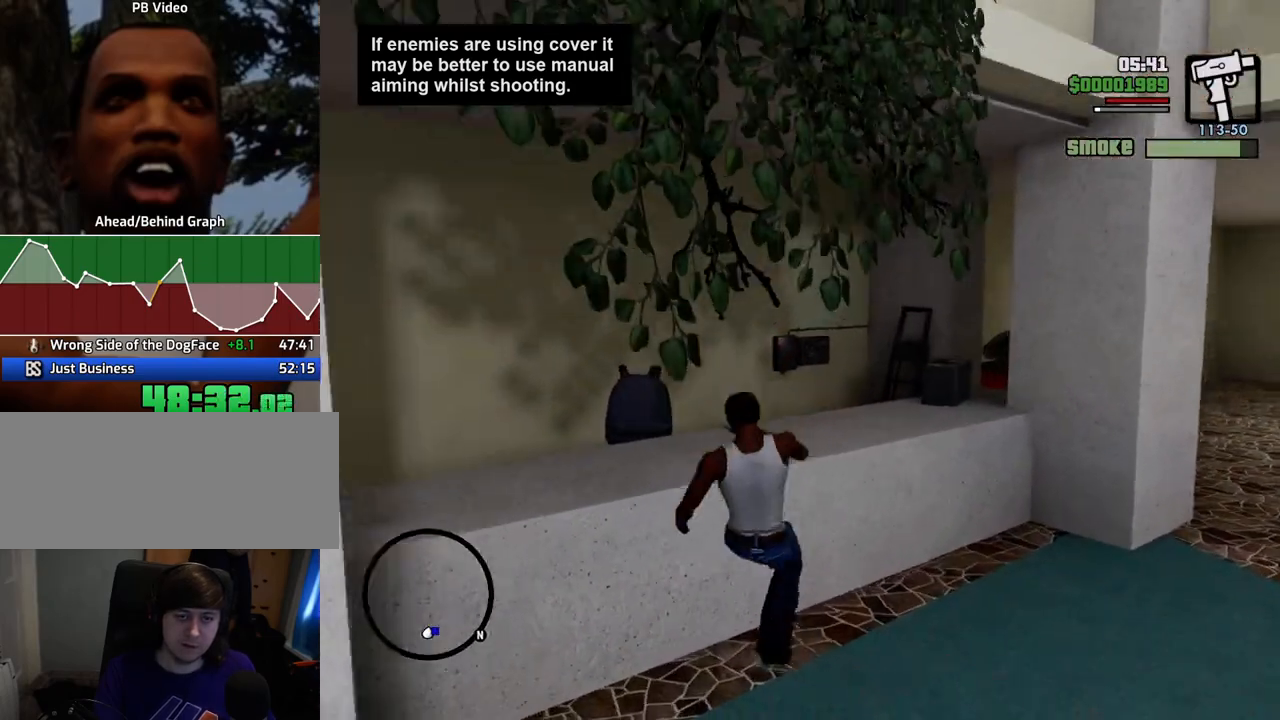
{"keys": ["w"], "mouse": [], "events": [[184, "a", "up"], [318, "shift", "down"], [418, "shift", "up"]]}
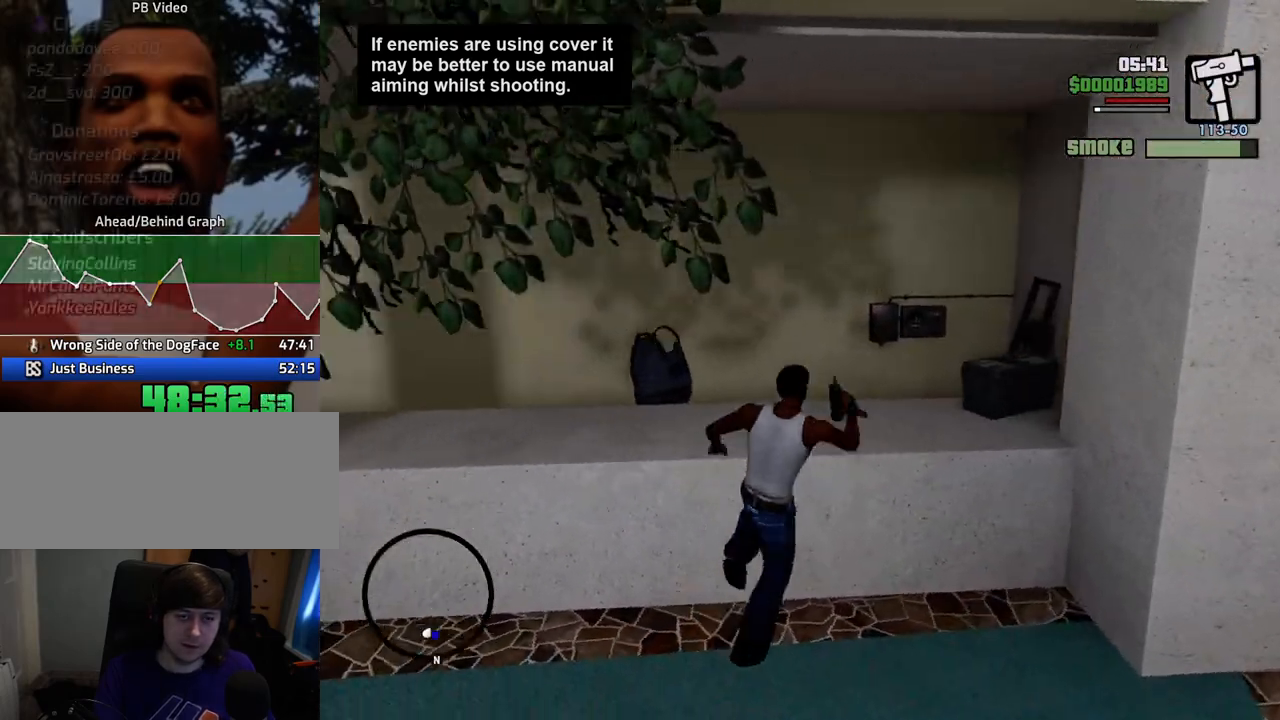
{"keys": ["a"], "mouse": [], "events": [[50, "shift", "down"], [151, "shift", "up"], [334, "a", "down"], [385, "w", "up"]]}
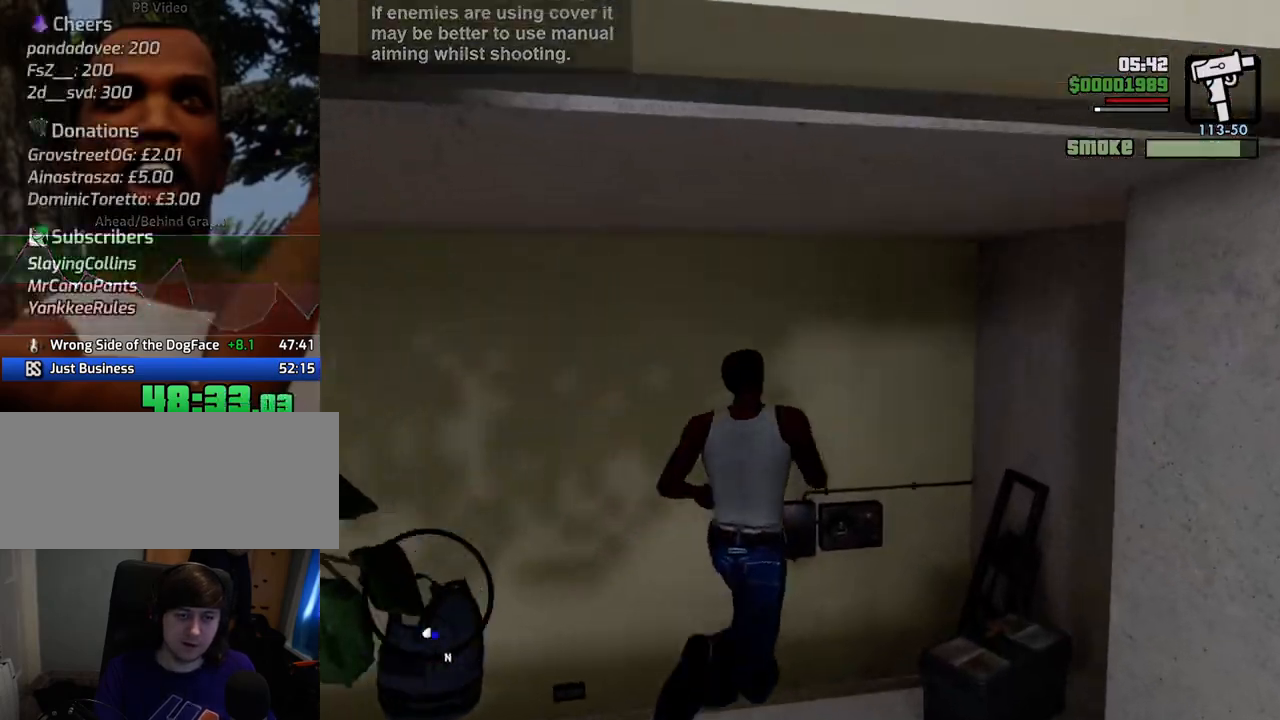
{"keys": ["a", "s"], "mouse": [], "events": [[66, "w", "down"], [167, "w", "up"], [451, "s", "down"]]}
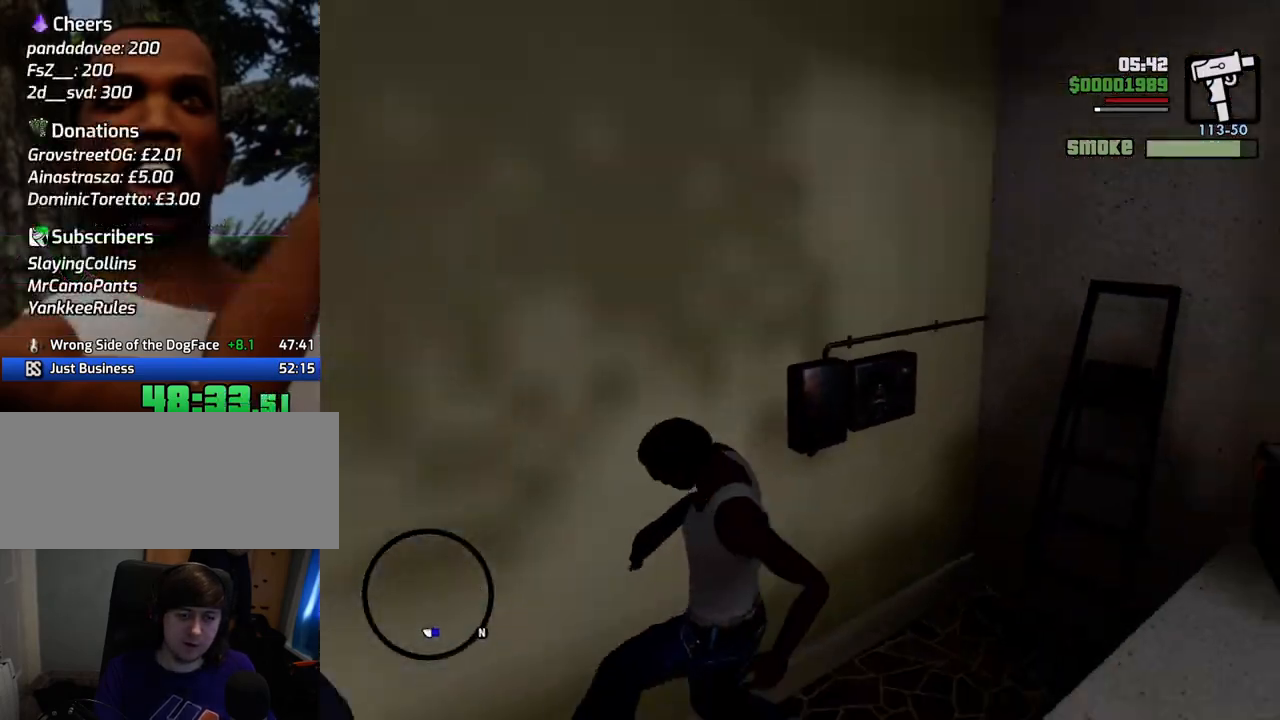
{"keys": ["d", "w"], "mouse": [], "events": [[133, "a", "up"], [267, "d", "down"], [317, "s", "up"], [467, "w", "down"]]}
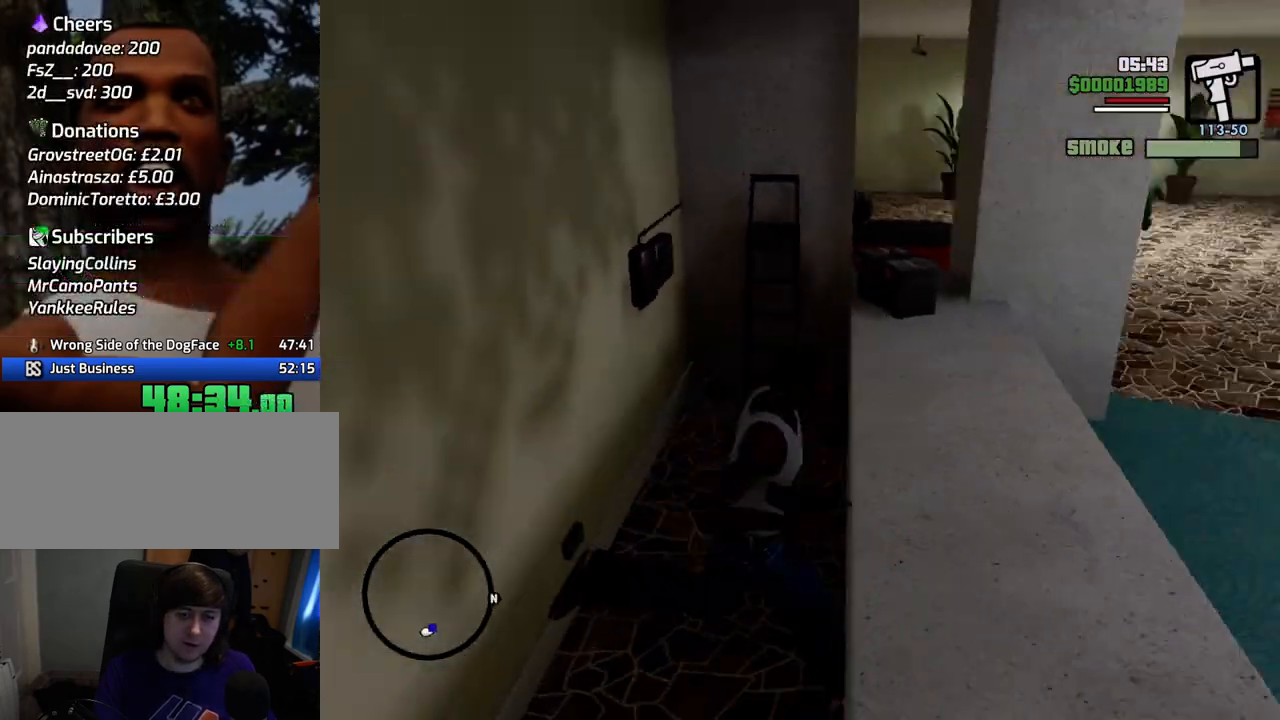
{"keys": ["d", "w"], "mouse": [], "events": [[167, "shift", "down"], [451, "shift", "up"]]}
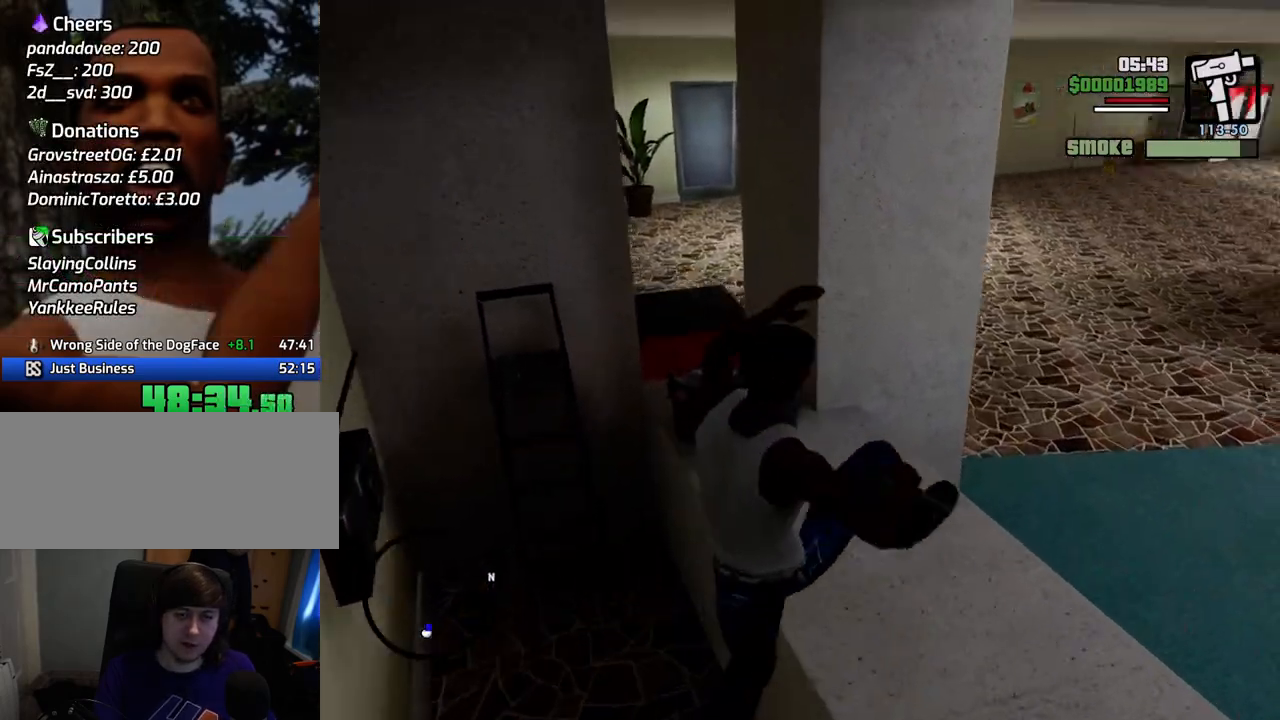
{"keys": ["w"], "mouse": [], "events": [[502, "d", "up"]]}
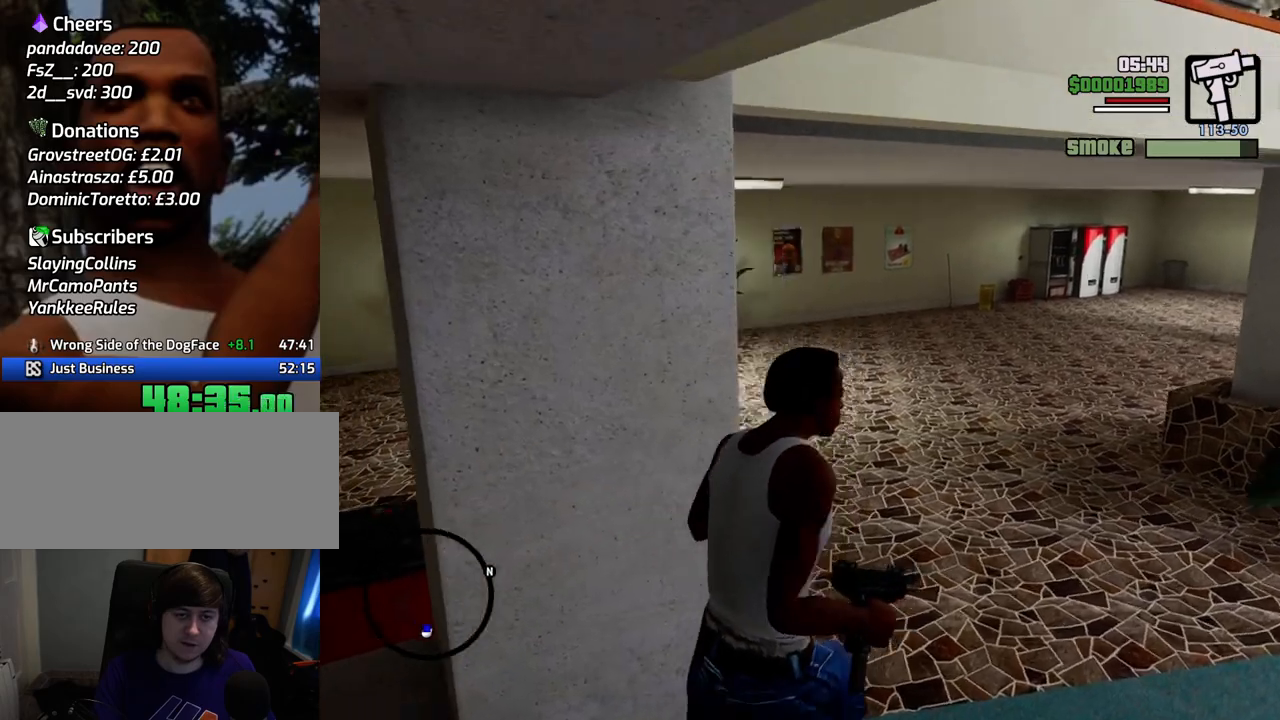
{"keys": ["w"], "mouse": [], "events": []}
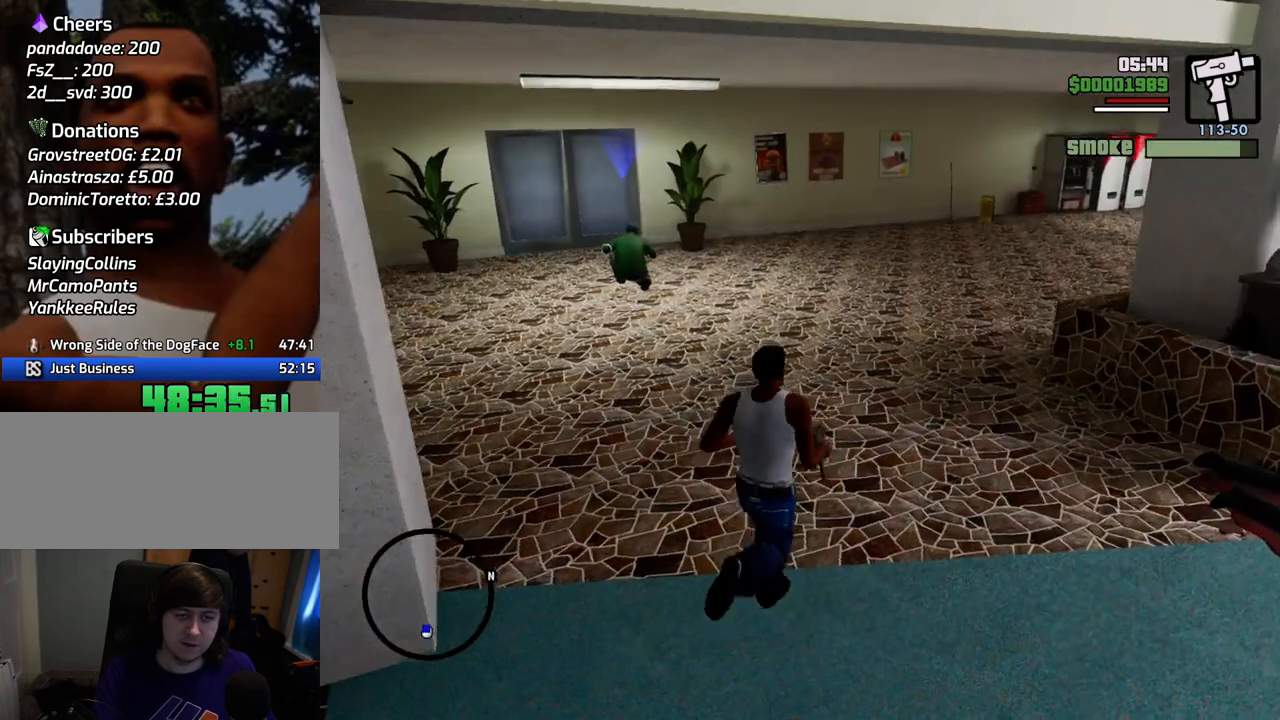
{"keys": ["w"], "mouse": [], "events": [[250, "shift", "down"], [350, "shift", "up"]]}
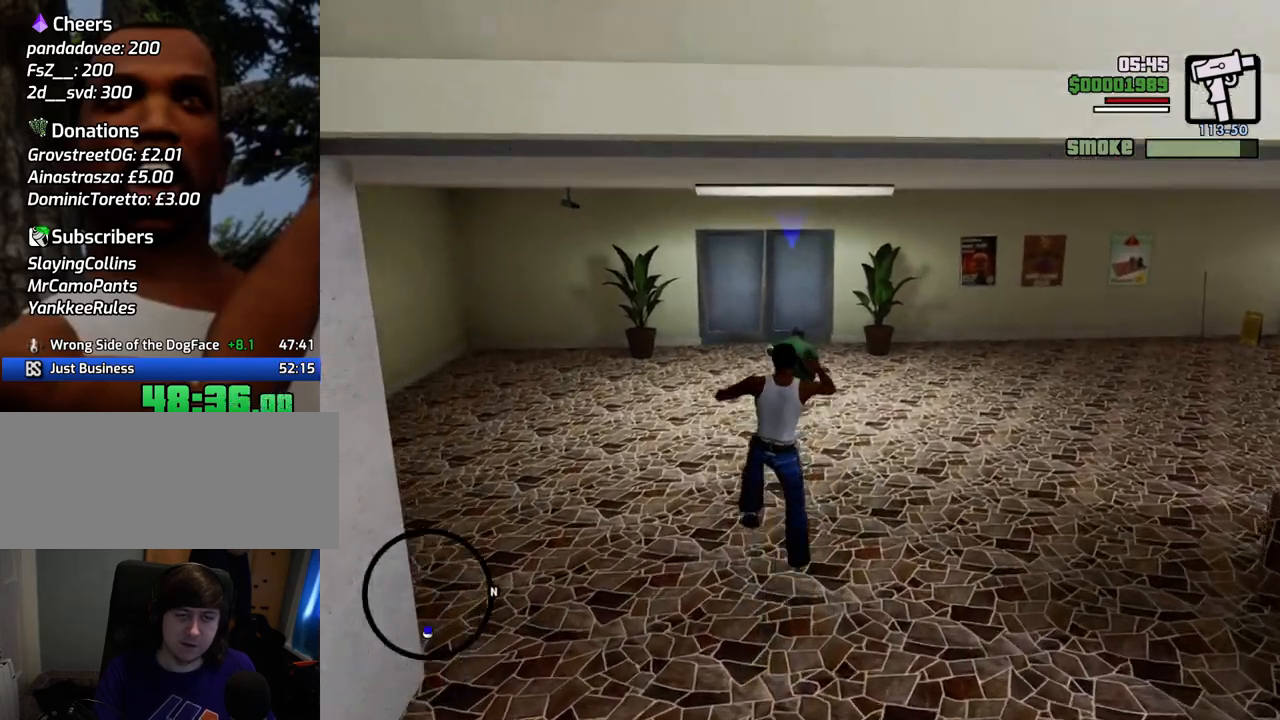
{"keys": [], "mouse": [], "events": [[317, "space", "down"], [317, "w", "up"], [367, "d", "down"], [417, "space", "up"], [468, "a", "down"], [468, "d", "up"], [468, "w", "down"], [501, "a", "up"], [501, "w", "up"]]}